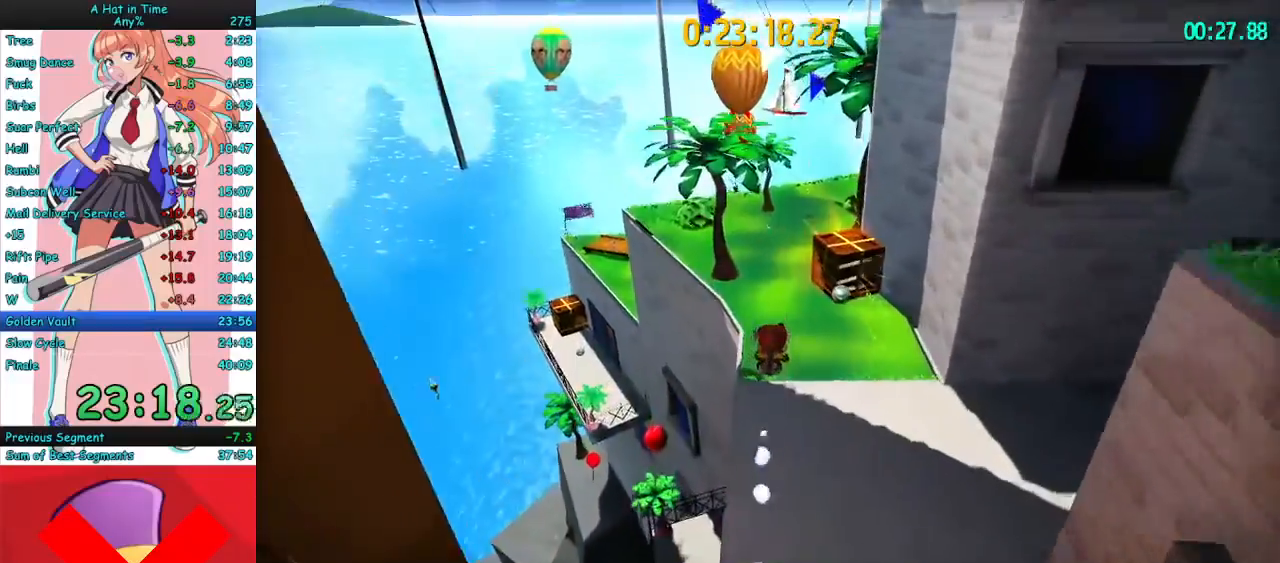
Gameplay with keyboard and mouse; each line is a JSON object with the keys and mouse buttons held at the frame after it. "events" lists presses ("down") and releases ("up") of "a", "ctrl", "d", "e", "f", "q", "r", "s", "shift", "space", "tab", "w", "mouse_left", "mouse_wheel", "mouse_right", "mouse_mb4" and "mouse_mb5" between this image and that frame as [ms after this image, input, new state], when the widget could be followed in between. "mouse_left", "mouse_wheel", "mouse_right", "mouse_mb4", "mouse_mb5" = the "left", "wheel", "right", "mb4", "mb5" buttons of the "mouse" list. No other keys are recorded. "wheel" means that the mouse wheel is clicked or scrolled. Mouse movement is not recorded.
{"keys": ["w"], "mouse": ["mb4"], "events": [[133, "mouse_mb5", "down"], [233, "mouse_mb5", "up"], [333, "mouse_mb4", "down"]]}
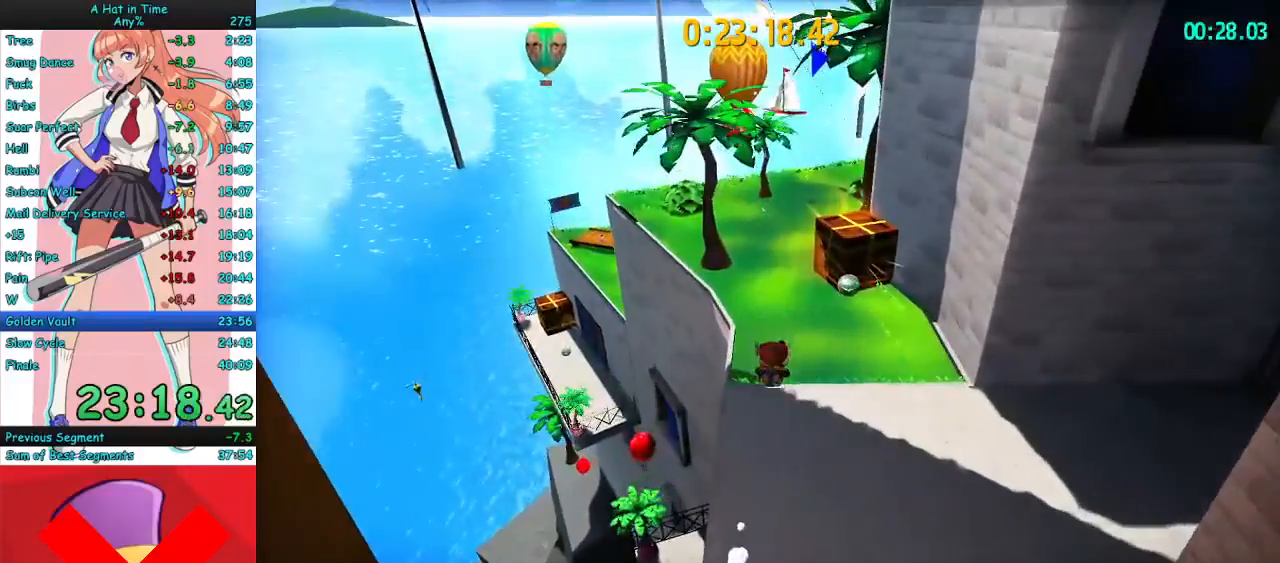
{"keys": ["d", "w"], "mouse": ["mb4"], "events": [[133, "d", "down"], [300, "mouse_mb4", "up"], [400, "mouse_mb4", "down"]]}
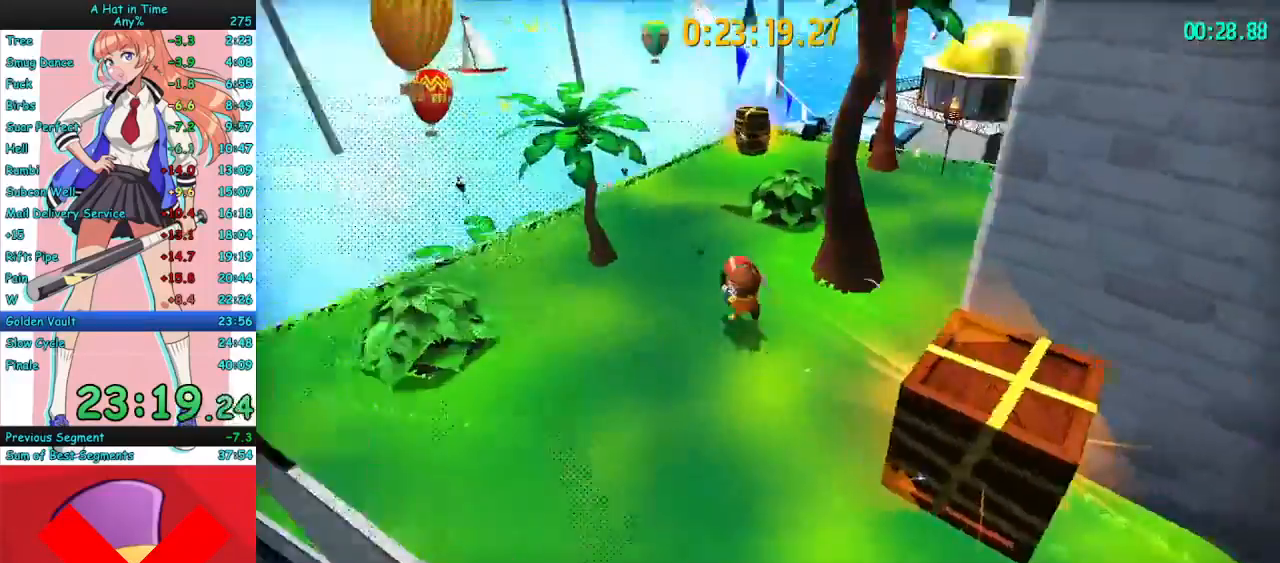
{"keys": ["d", "w"], "mouse": ["mb4"], "events": [[333, "mouse_mb4", "up"], [367, "mouse_mb4", "down"]]}
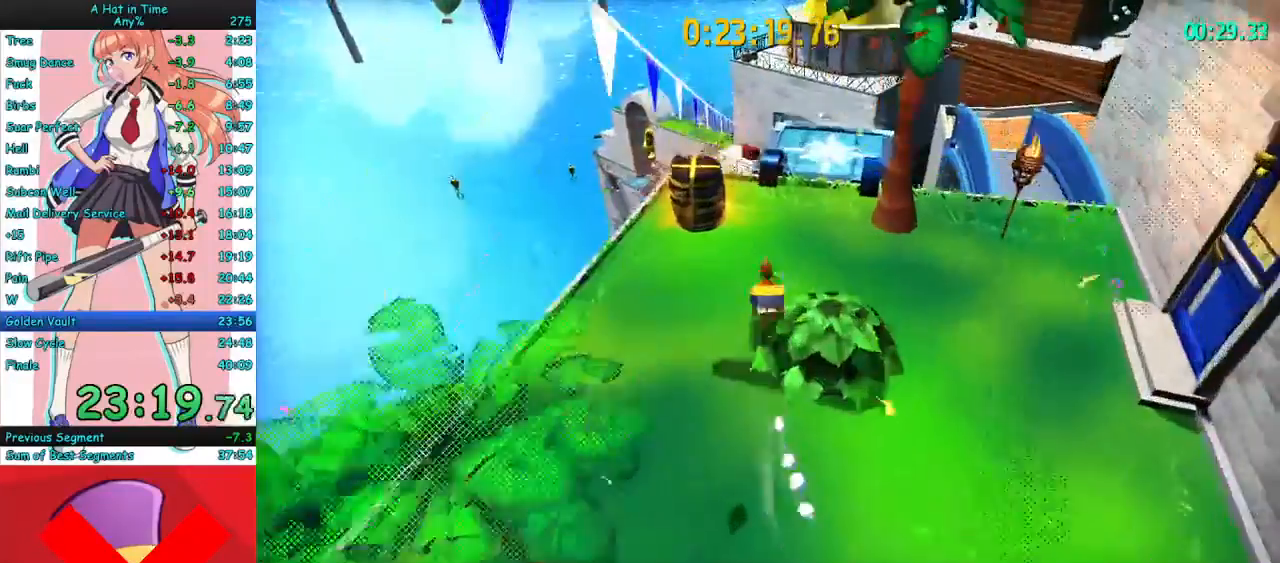
{"keys": ["d", "w"], "mouse": [], "events": [[33, "mouse_mb4", "up"], [133, "mouse_mb4", "down"], [467, "mouse_mb4", "up"]]}
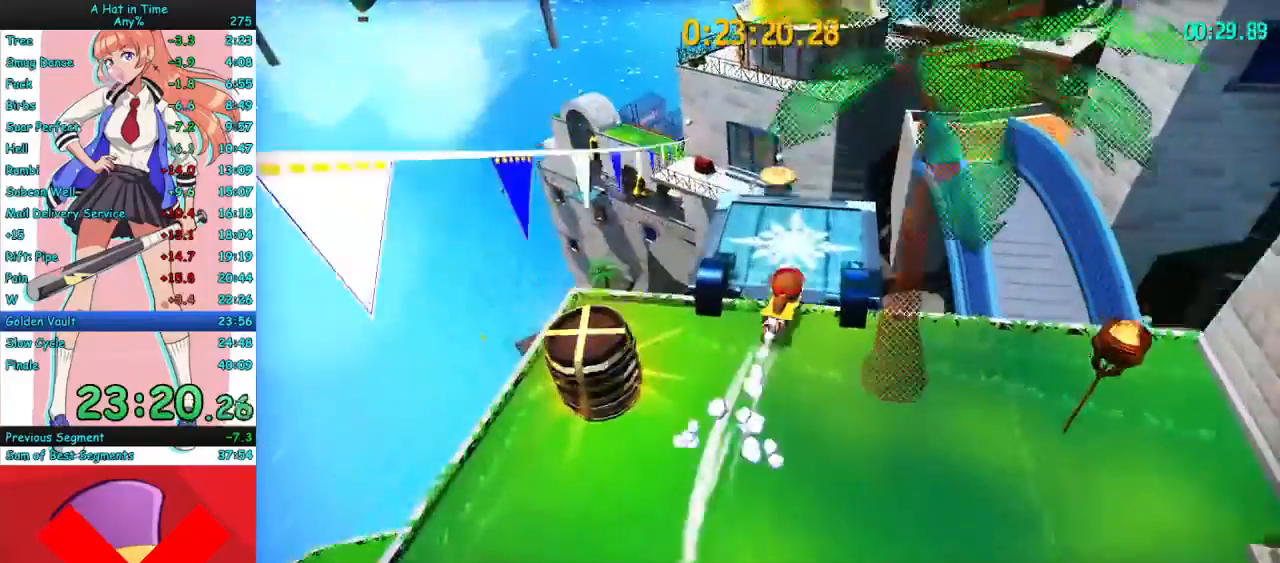
{"keys": ["w"], "mouse": ["right"], "events": [[33, "d", "up"], [33, "mouse_mb4", "down"], [67, "a", "down"], [233, "a", "up"], [233, "mouse_mb4", "up"], [267, "mouse_right", "down"]]}
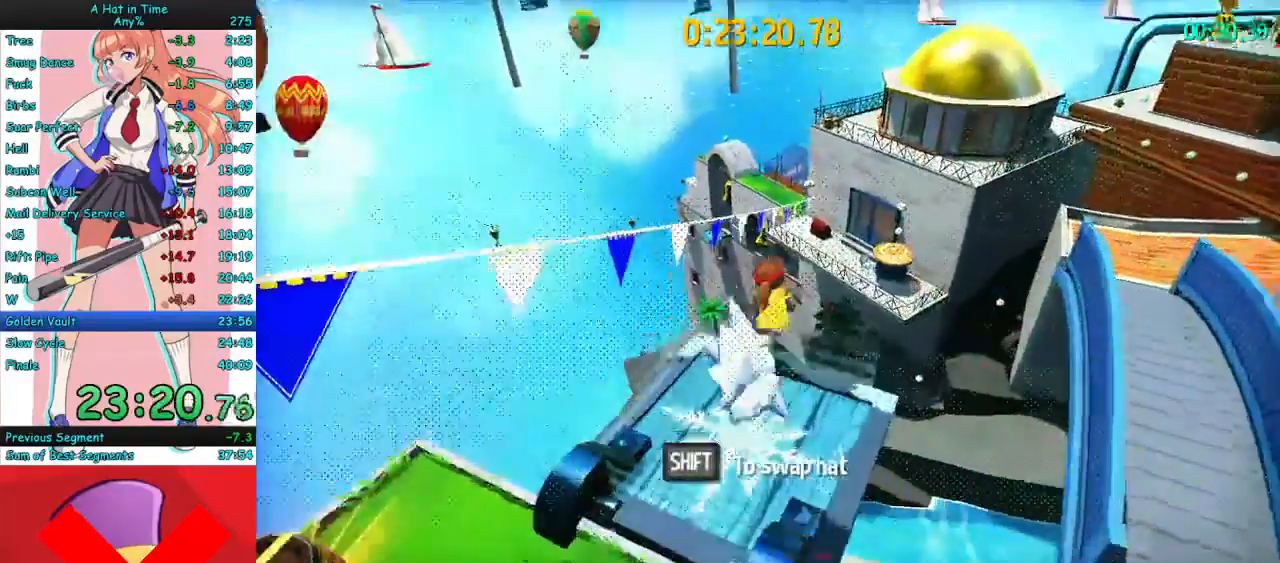
{"keys": ["w"], "mouse": ["right"], "events": [[33, "space", "down"], [233, "space", "up"], [267, "d", "down"], [300, "d", "up"]]}
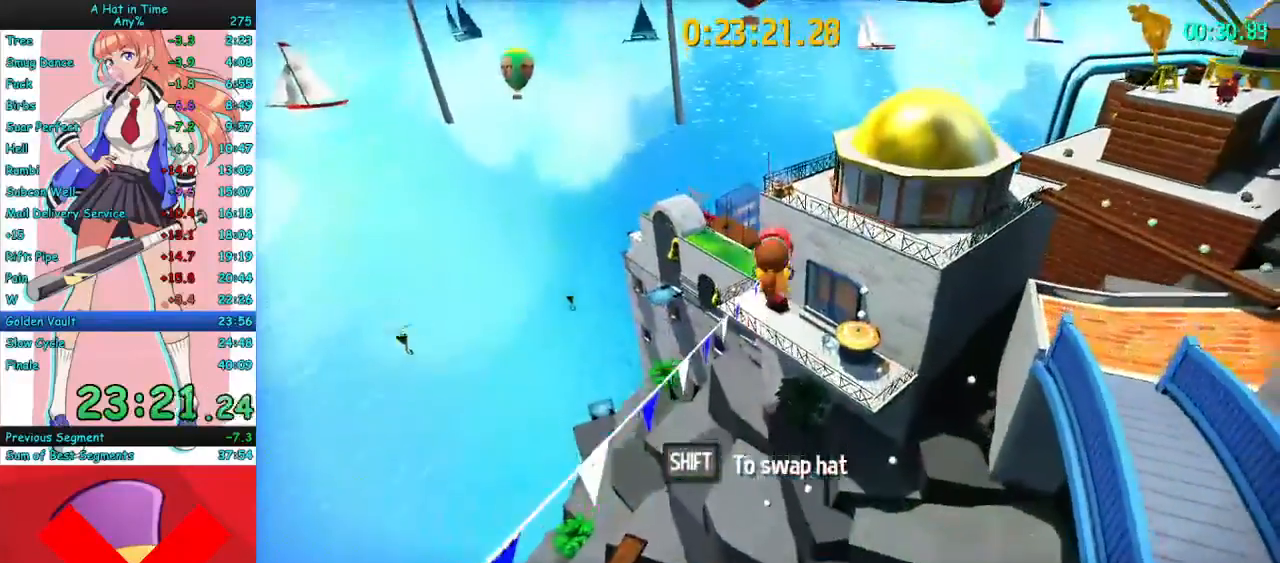
{"keys": ["w"], "mouse": ["right"], "events": []}
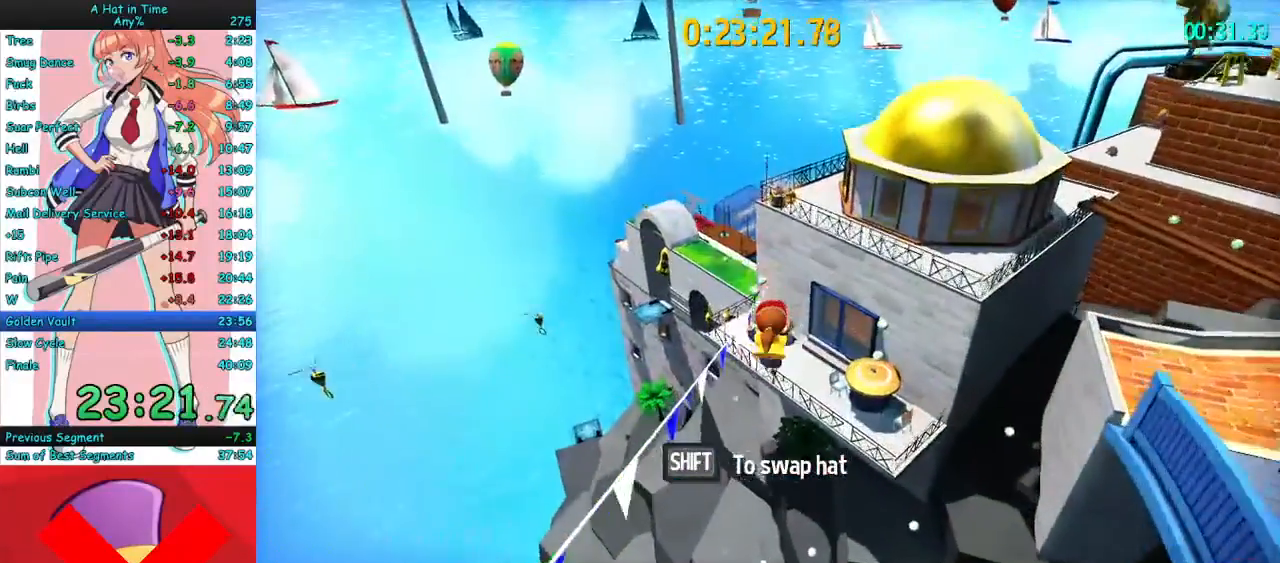
{"keys": ["a", "w"], "mouse": ["right", "mb4"], "events": [[433, "mouse_mb4", "down"], [467, "a", "down"]]}
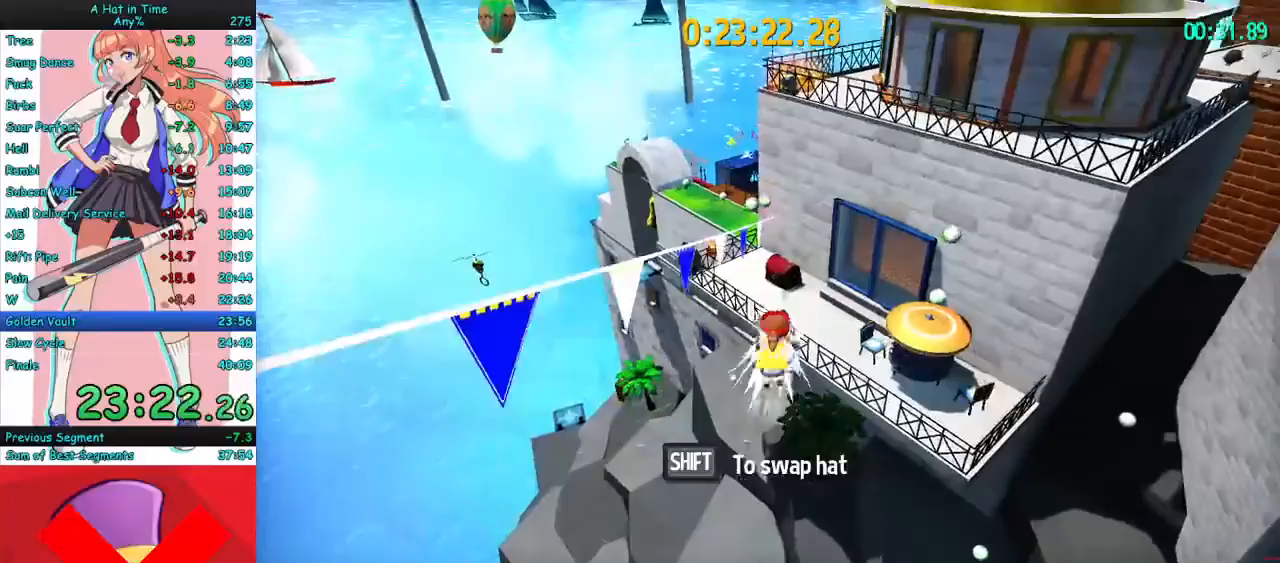
{"keys": ["w"], "mouse": ["right"], "events": [[100, "a", "up"], [267, "a", "down"], [300, "mouse_mb4", "up"], [367, "a", "up"]]}
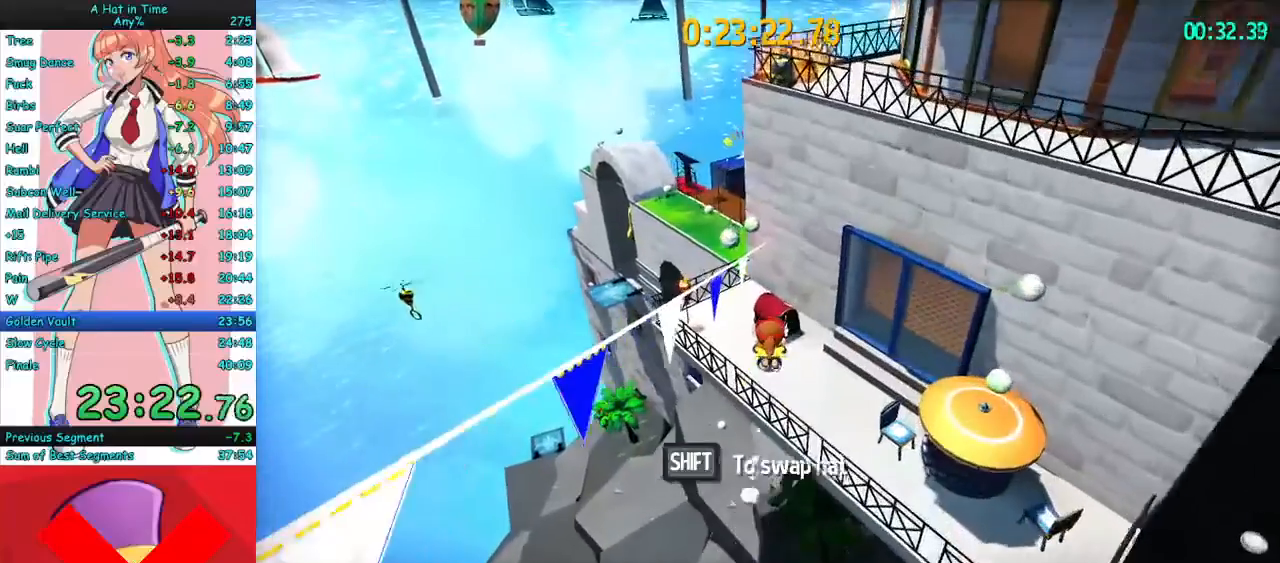
{"keys": ["w"], "mouse": ["right", "mb4"], "events": [[300, "mouse_mb4", "down"]]}
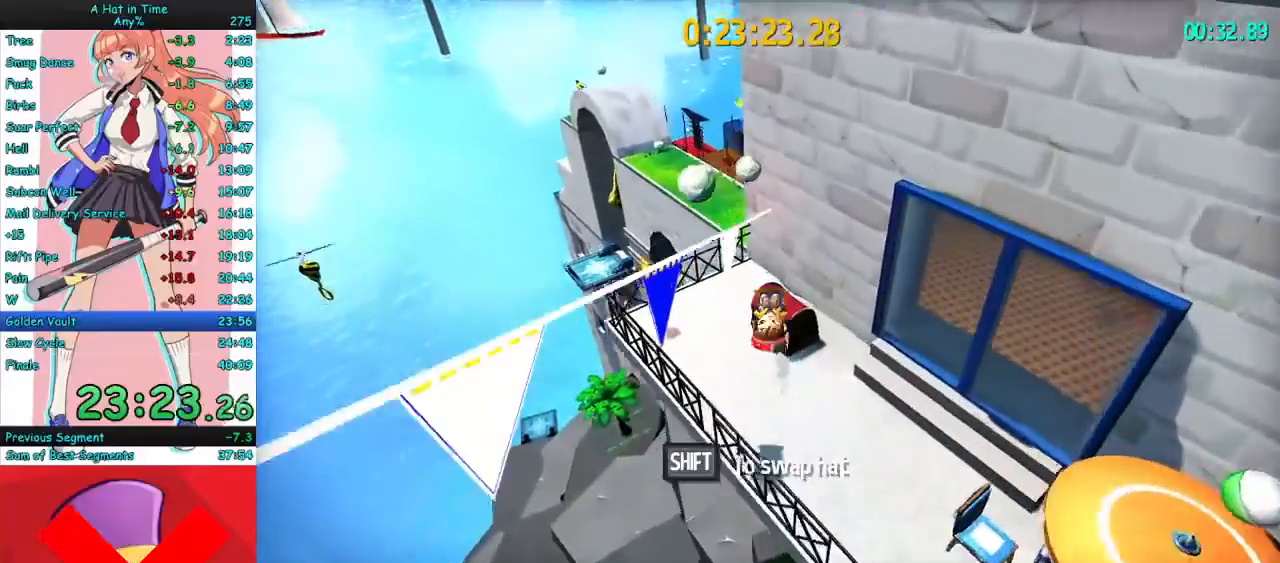
{"keys": [], "mouse": ["right"], "events": [[400, "e", "down"], [400, "mouse_mb4", "up"], [433, "w", "up"], [500, "e", "up"]]}
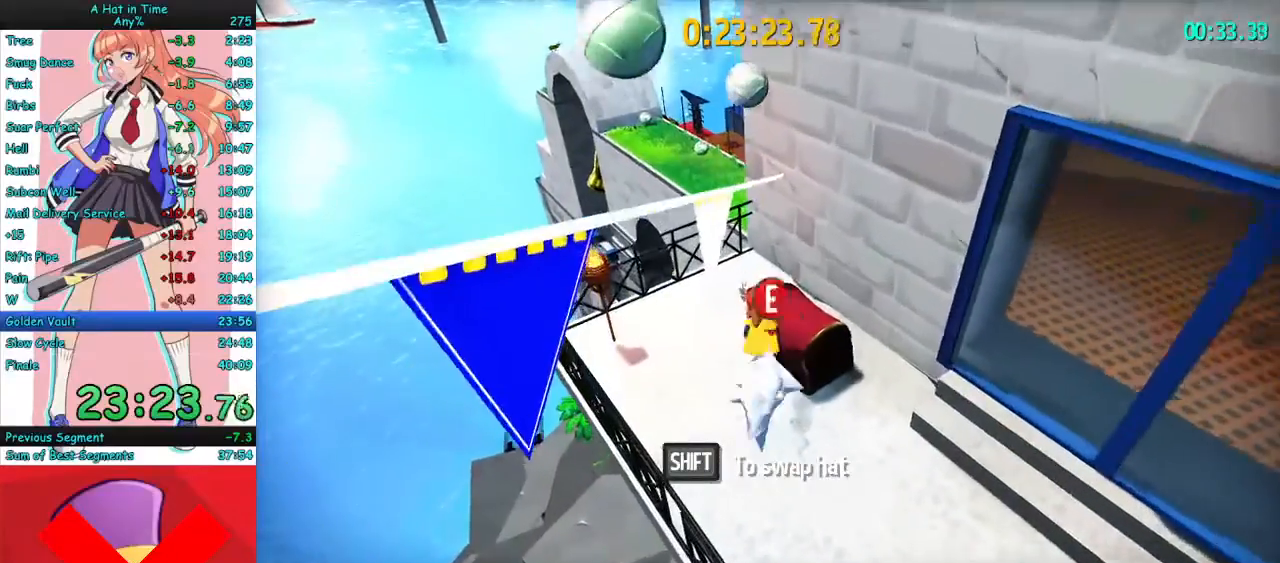
{"keys": [], "mouse": ["right"], "events": [[67, "e", "down"], [133, "e", "up"], [200, "e", "down"], [267, "e", "up"], [333, "w", "down"], [367, "w", "up"]]}
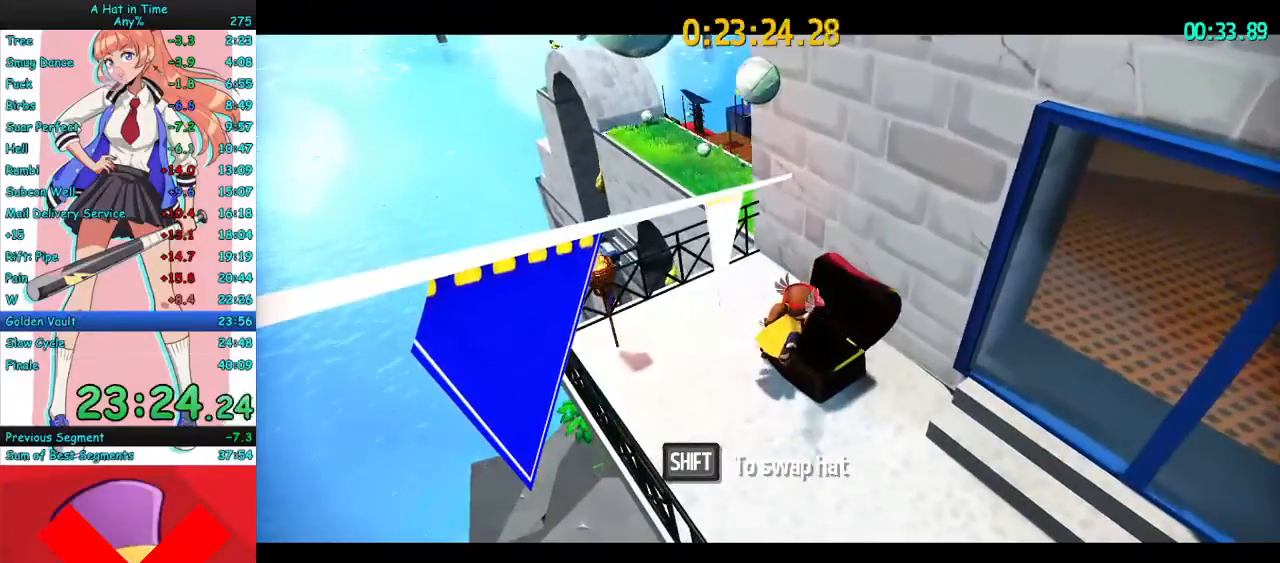
{"keys": ["a", "space", "w"], "mouse": ["right"], "events": [[100, "w", "down"], [233, "a", "down"], [233, "space", "down"], [367, "space", "up"], [433, "space", "down"]]}
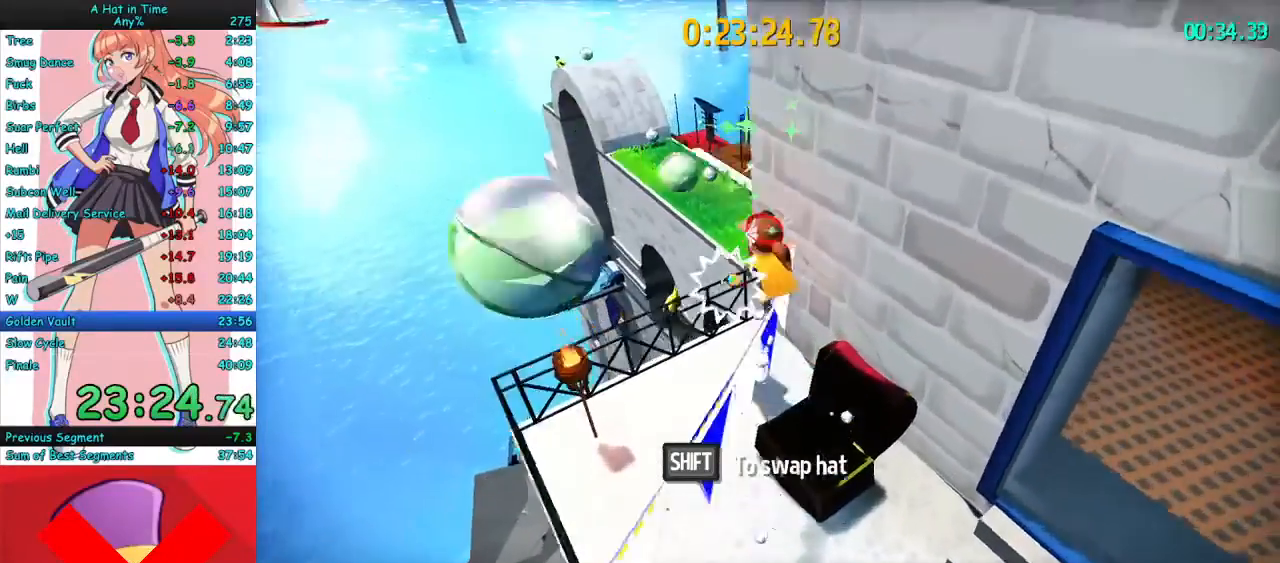
{"keys": ["a", "w"], "mouse": ["right"], "events": [[33, "space", "up"]]}
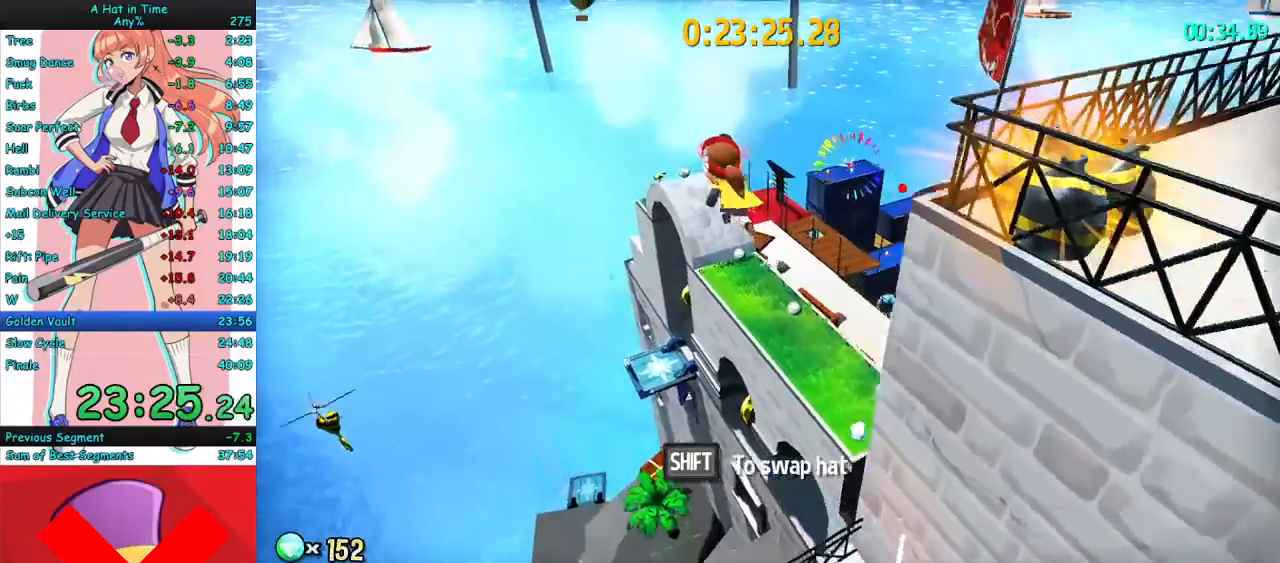
{"keys": ["w"], "mouse": ["right"], "events": [[100, "a", "up"]]}
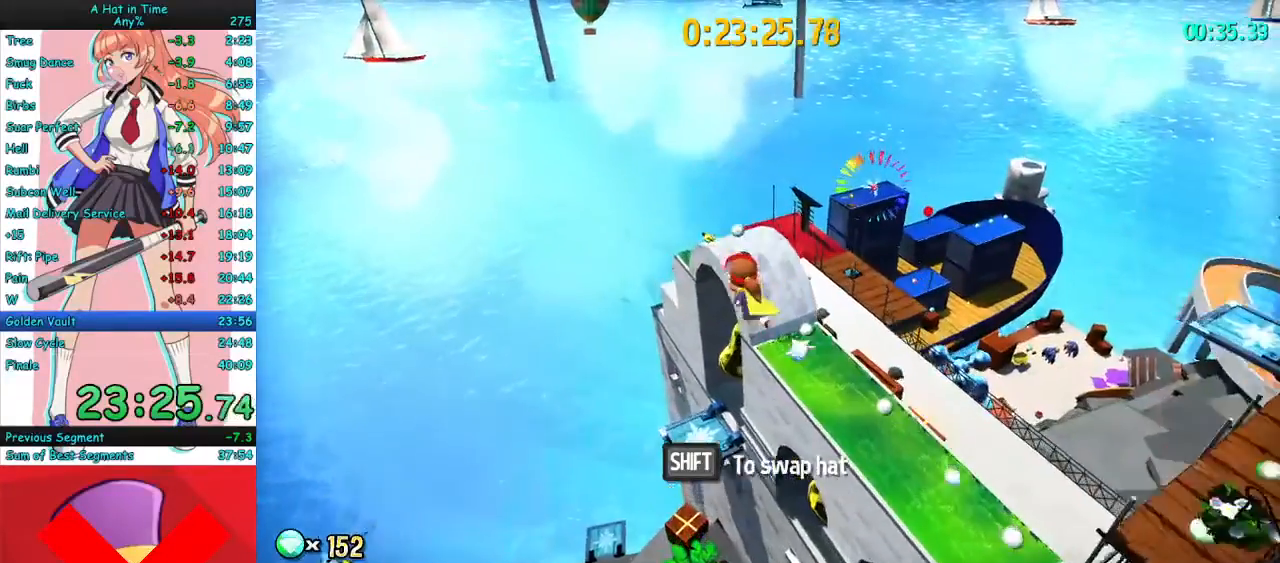
{"keys": ["w"], "mouse": ["right"], "events": [[200, "space", "down"], [300, "space", "up"], [400, "mouse_mb4", "down"], [467, "mouse_mb4", "up"]]}
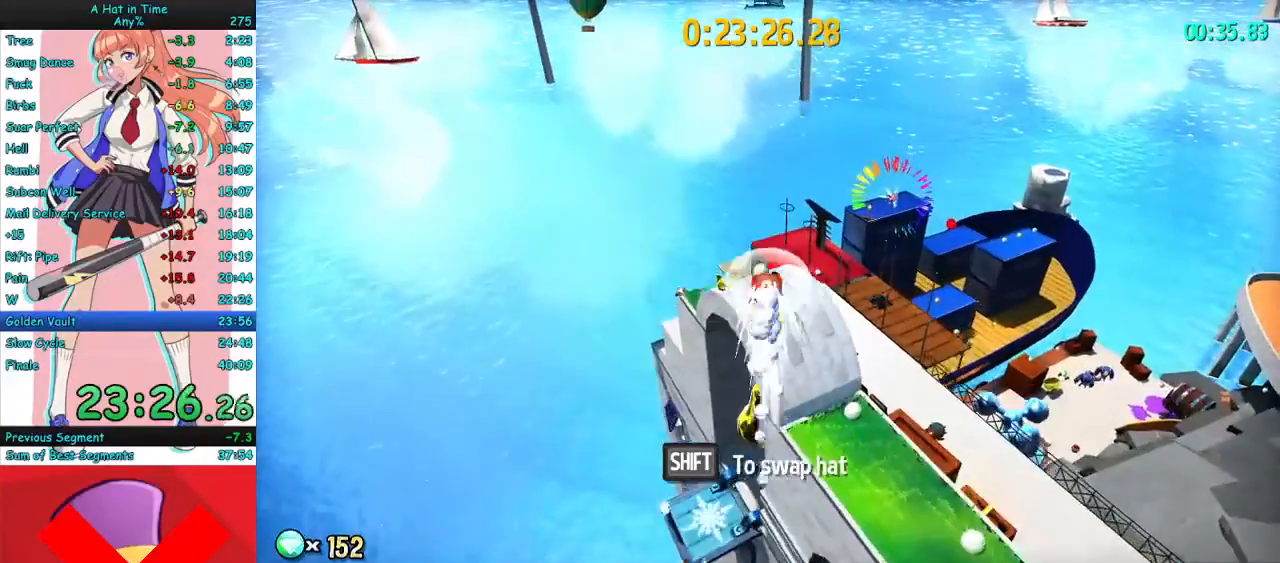
{"keys": ["w"], "mouse": ["right"], "events": []}
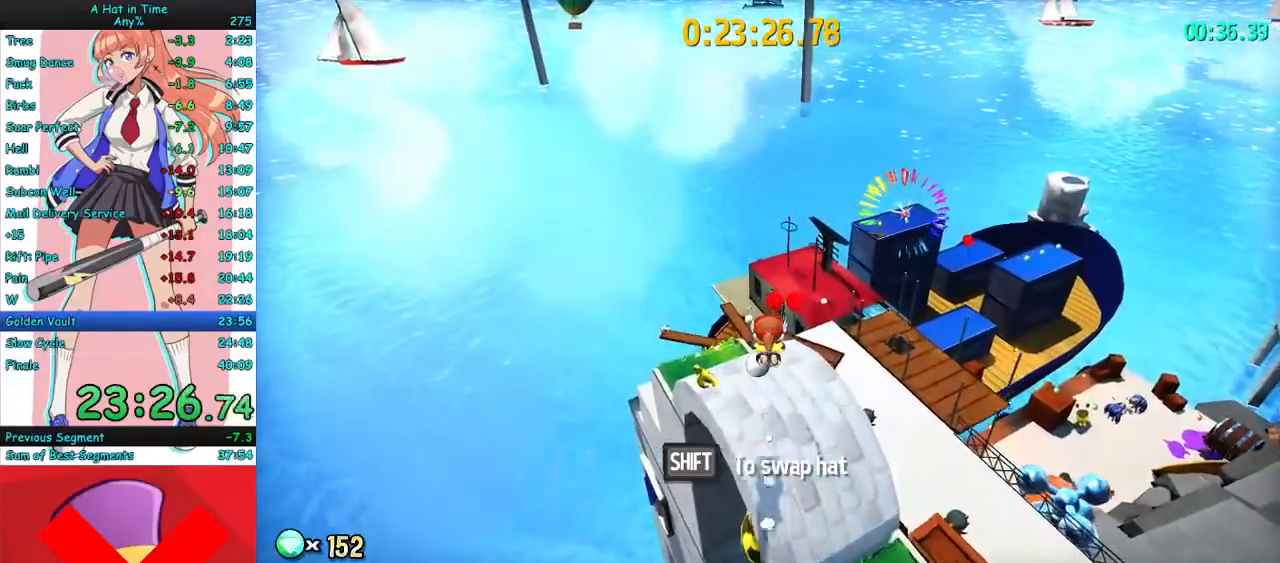
{"keys": ["d", "w"], "mouse": ["right", "mb4"], "events": [[167, "d", "down"], [167, "mouse_mb5", "down"], [233, "mouse_mb4", "down"], [267, "mouse_mb5", "up"], [433, "d", "up"], [500, "d", "down"]]}
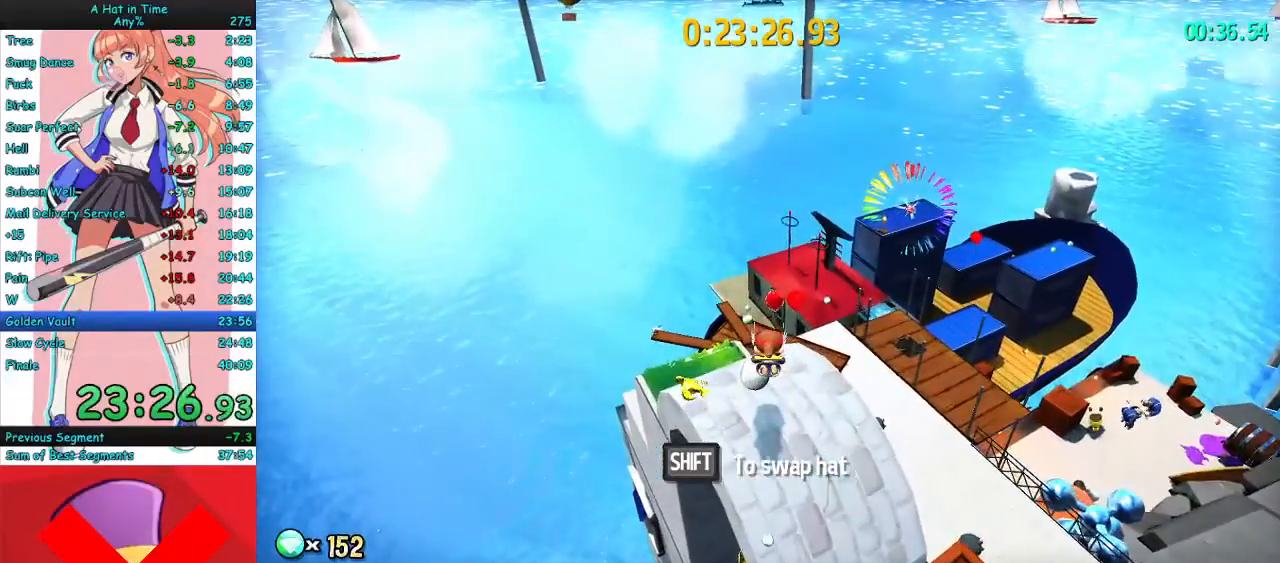
{"keys": [], "mouse": [], "events": [[233, "mouse_mb4", "up"], [433, "d", "up"], [433, "w", "up"], [500, "mouse_right", "up"]]}
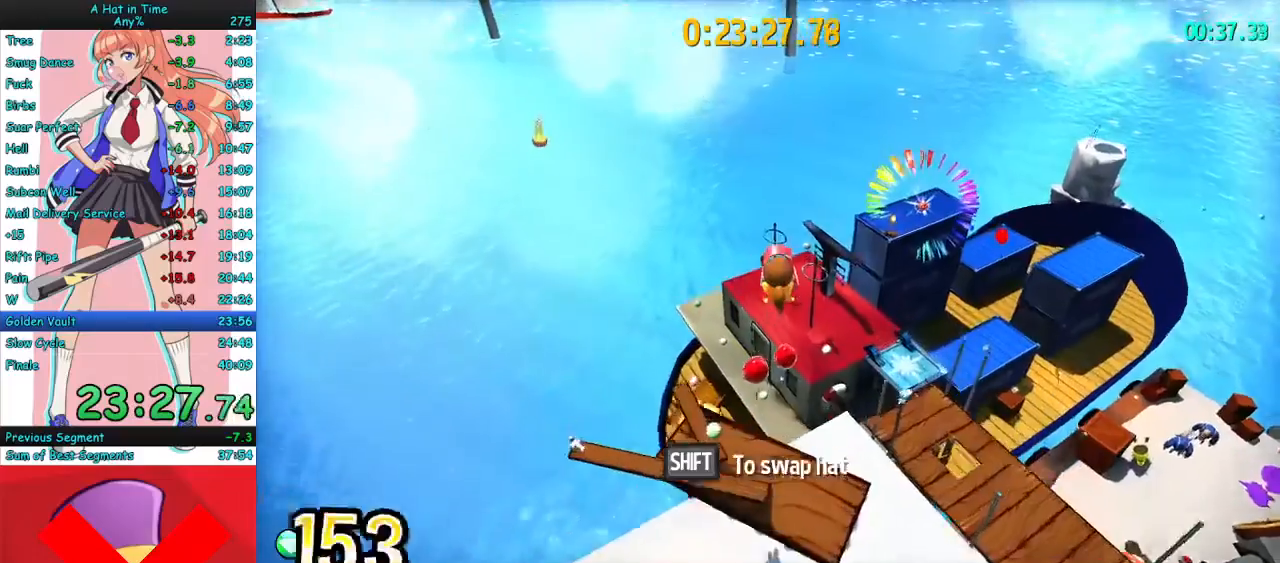
{"keys": ["a", "s"], "mouse": [], "events": [[167, "s", "down"], [267, "a", "down"], [333, "a", "up"], [333, "s", "up"], [500, "a", "down"], [500, "s", "down"]]}
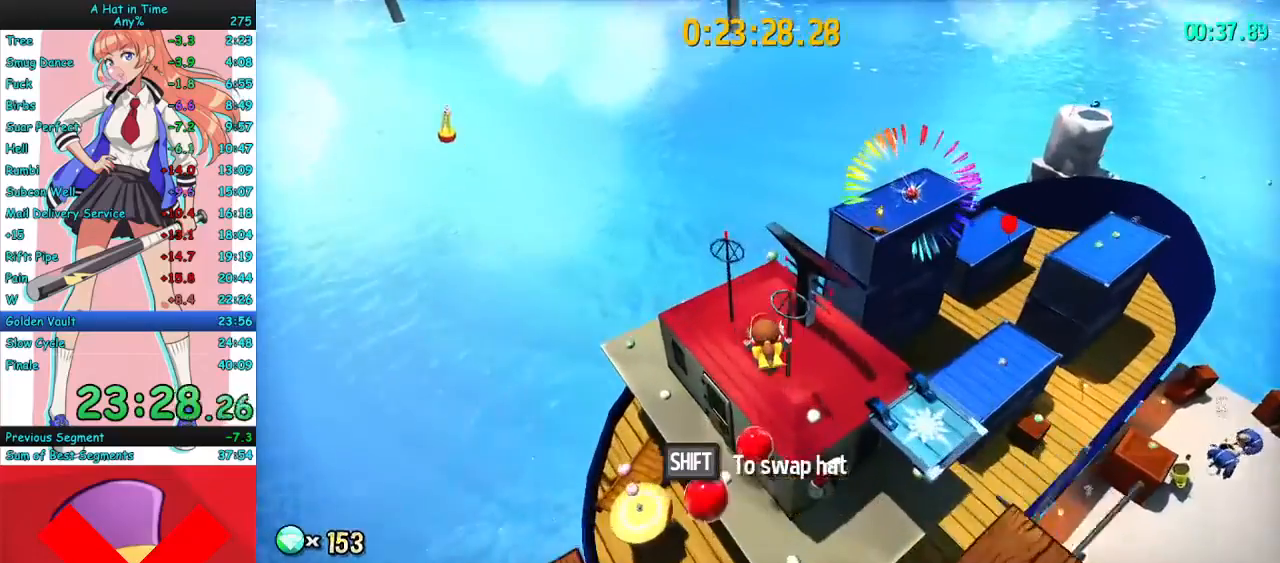
{"keys": ["a", "w"], "mouse": [], "events": [[67, "a", "up"], [200, "s", "up"], [233, "a", "down"], [333, "w", "down"]]}
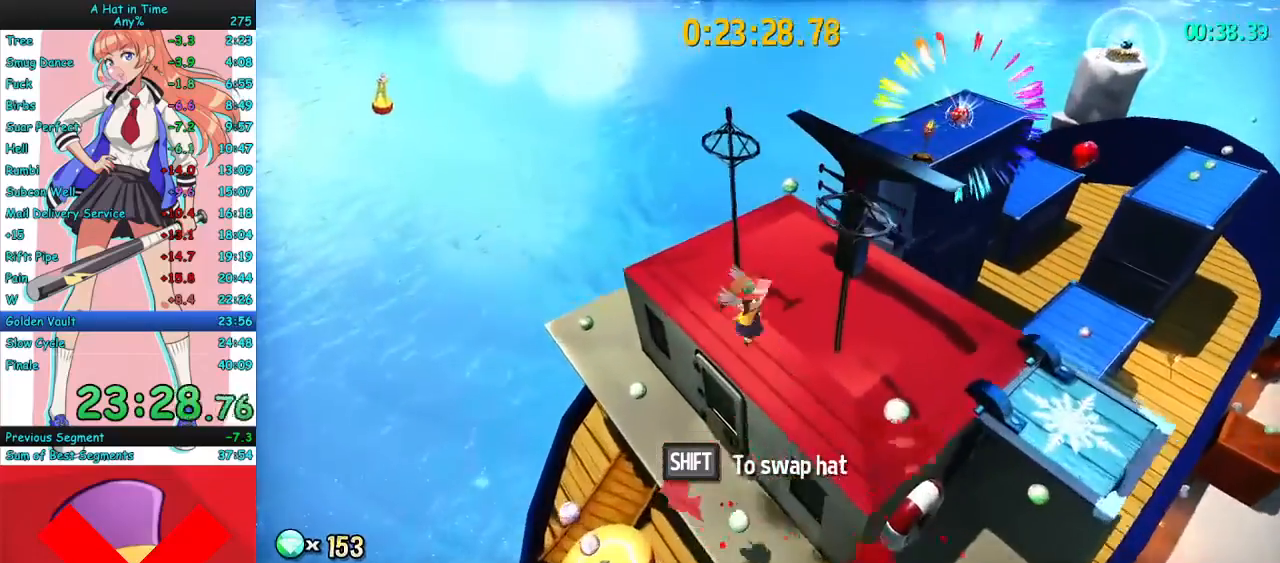
{"keys": ["a", "w"], "mouse": [], "events": []}
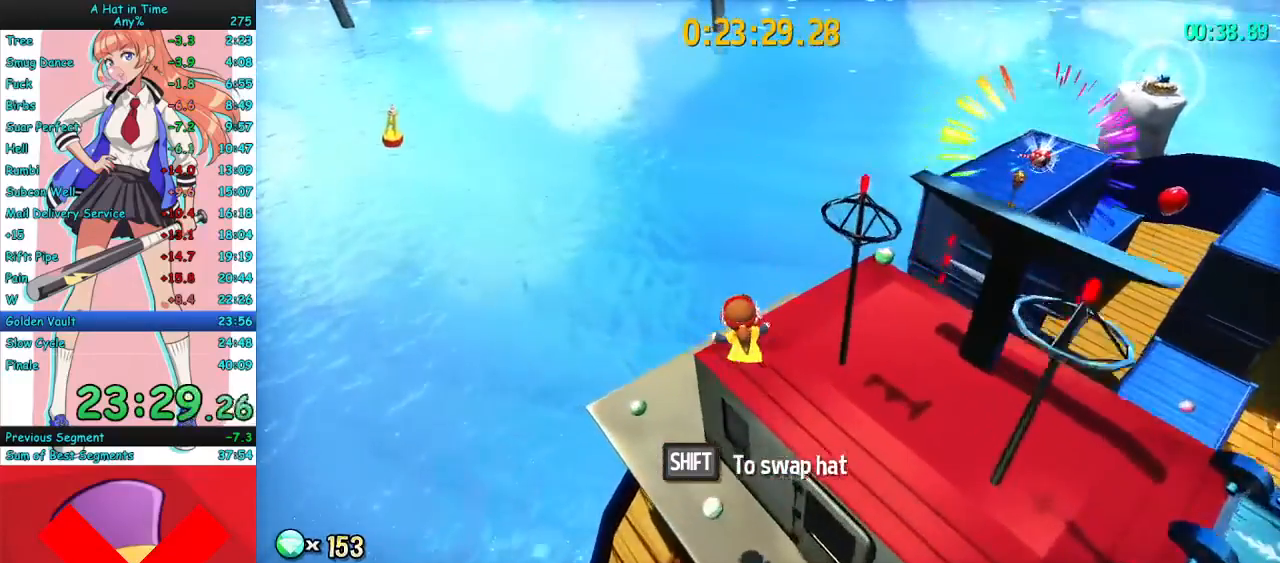
{"keys": ["w"], "mouse": [], "events": [[233, "a", "up"], [400, "space", "down"], [500, "space", "up"]]}
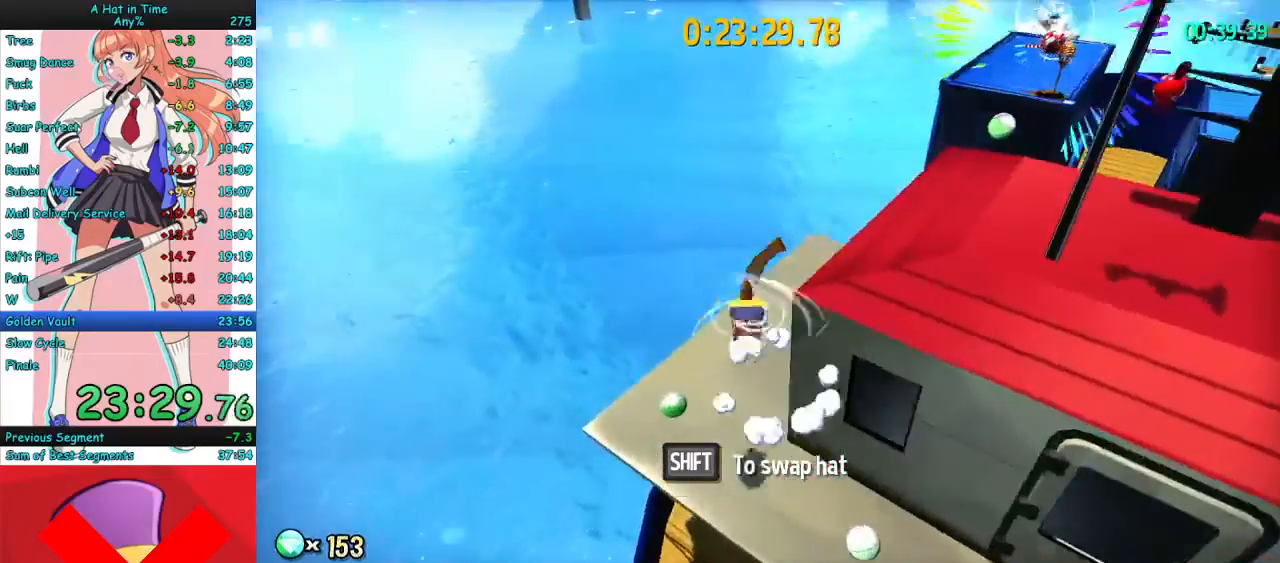
{"keys": ["w"], "mouse": [], "events": [[67, "w", "up"], [100, "d", "down"], [233, "d", "up"], [500, "w", "down"]]}
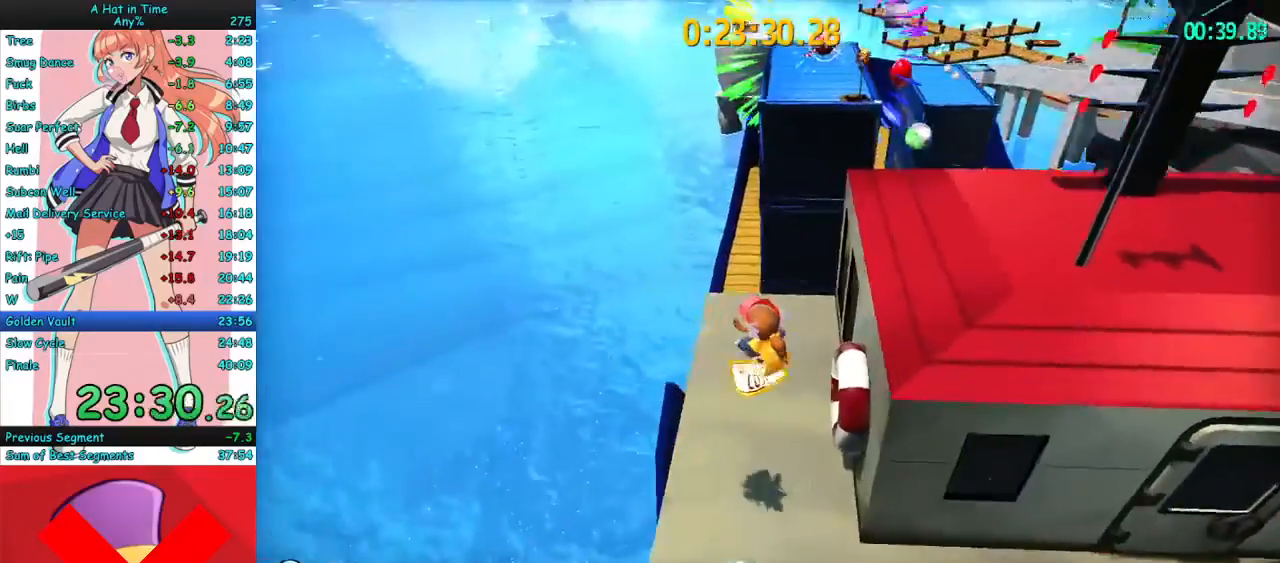
{"keys": ["space", "w"], "mouse": [], "events": [[300, "space", "down"]]}